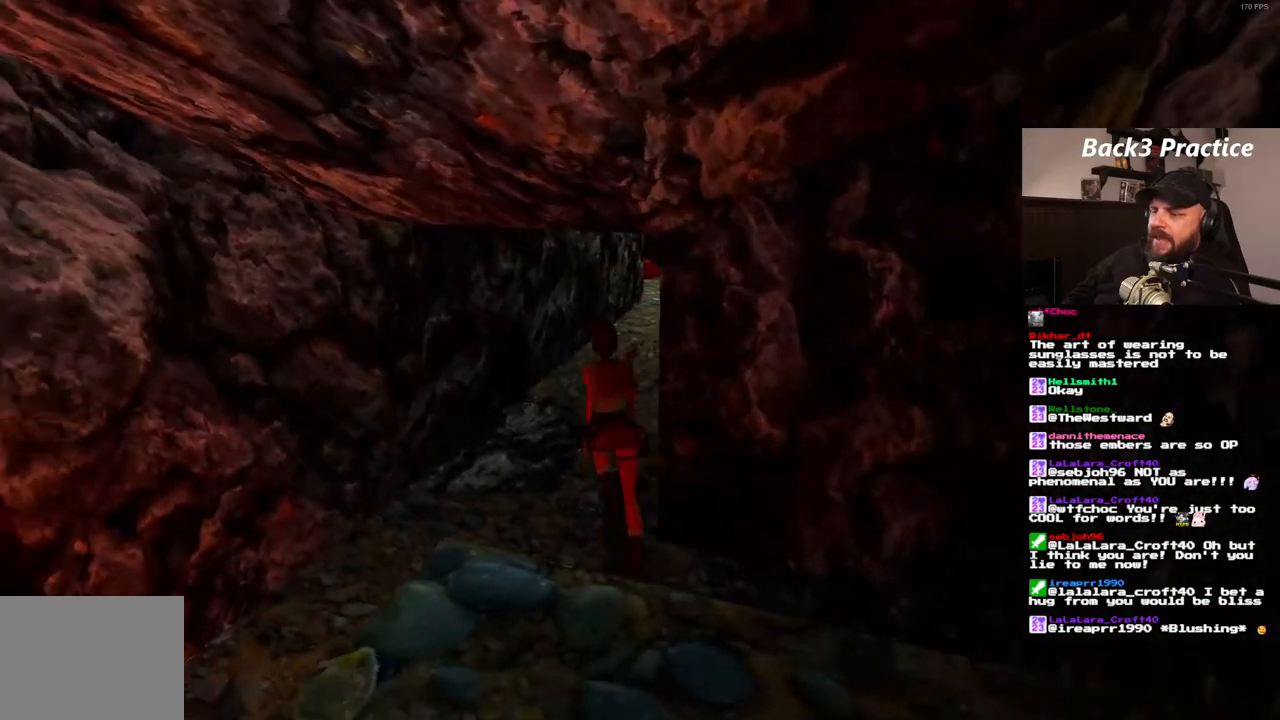
Gameplay with a controller (PlayStation layout); each line is a JSON object with the inputs held at the frame after it (dt_ms = milliseconds from this image to that frame). "events" lists button and stick changes between this image and that frame as [ms after this image, input, new state], when the widget could be followed in between. Not read: HOME L3 R3.
{"dt_ms": 500, "buttons": ["DPAD_UP", "DPAD_RIGHT"], "left_stick": "center", "right_stick": "center", "events": [[33, "DPAD_LEFT", "up"], [83, "DPAD_RIGHT", "down"]]}
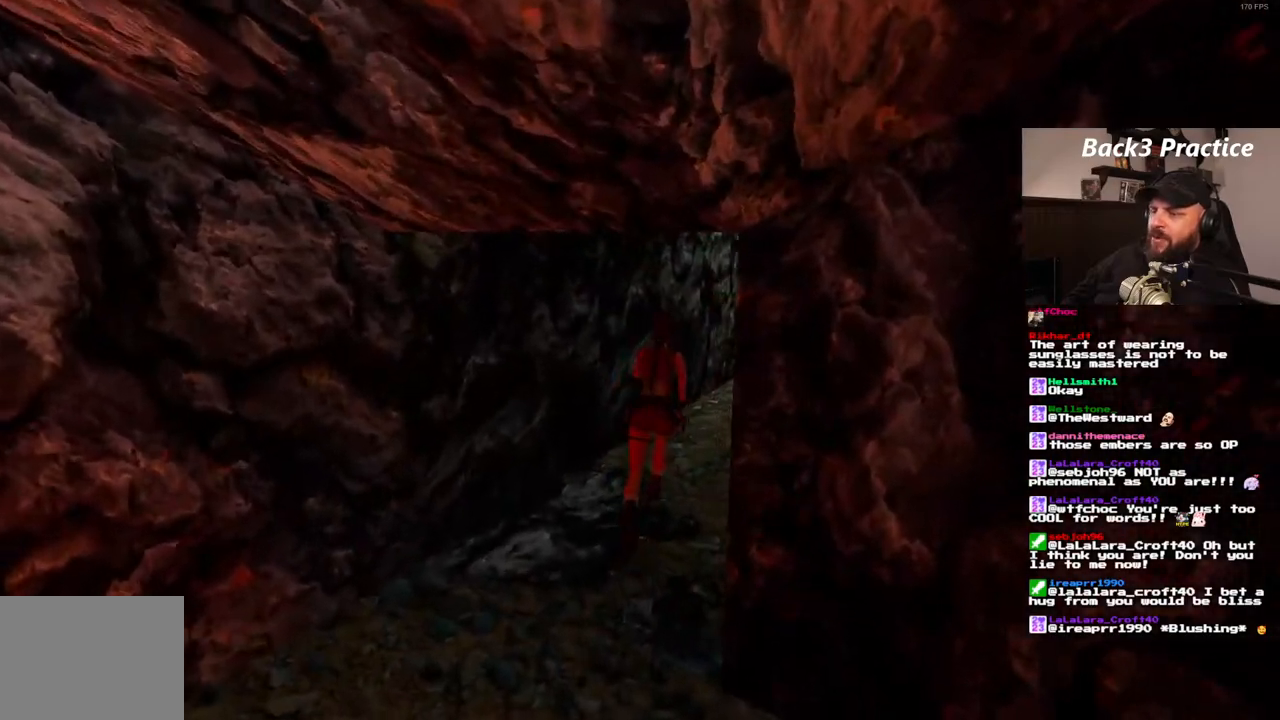
{"dt_ms": 500, "buttons": ["SQUARE", "DPAD_UP"], "left_stick": "center", "right_stick": "center", "events": [[267, "DPAD_RIGHT", "up"], [300, "SQUARE", "down"]]}
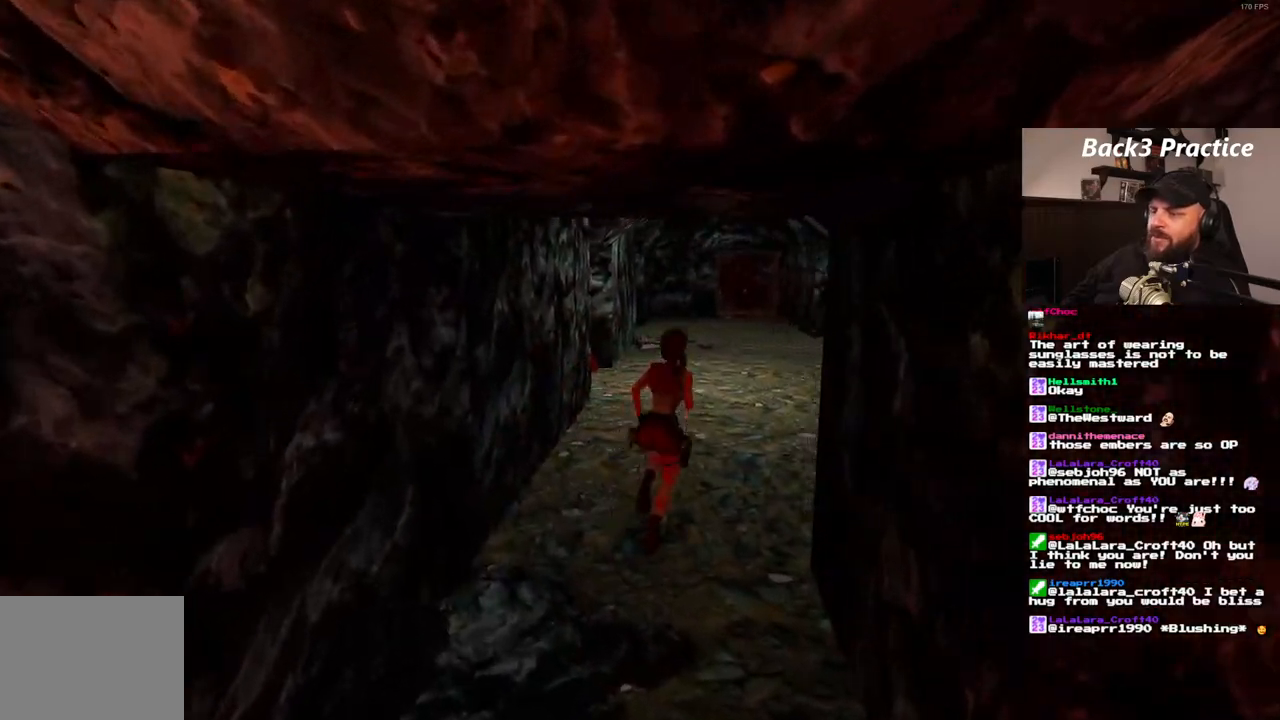
{"dt_ms": 500, "buttons": ["SQUARE", "DPAD_UP"], "left_stick": "center", "right_stick": "center", "events": []}
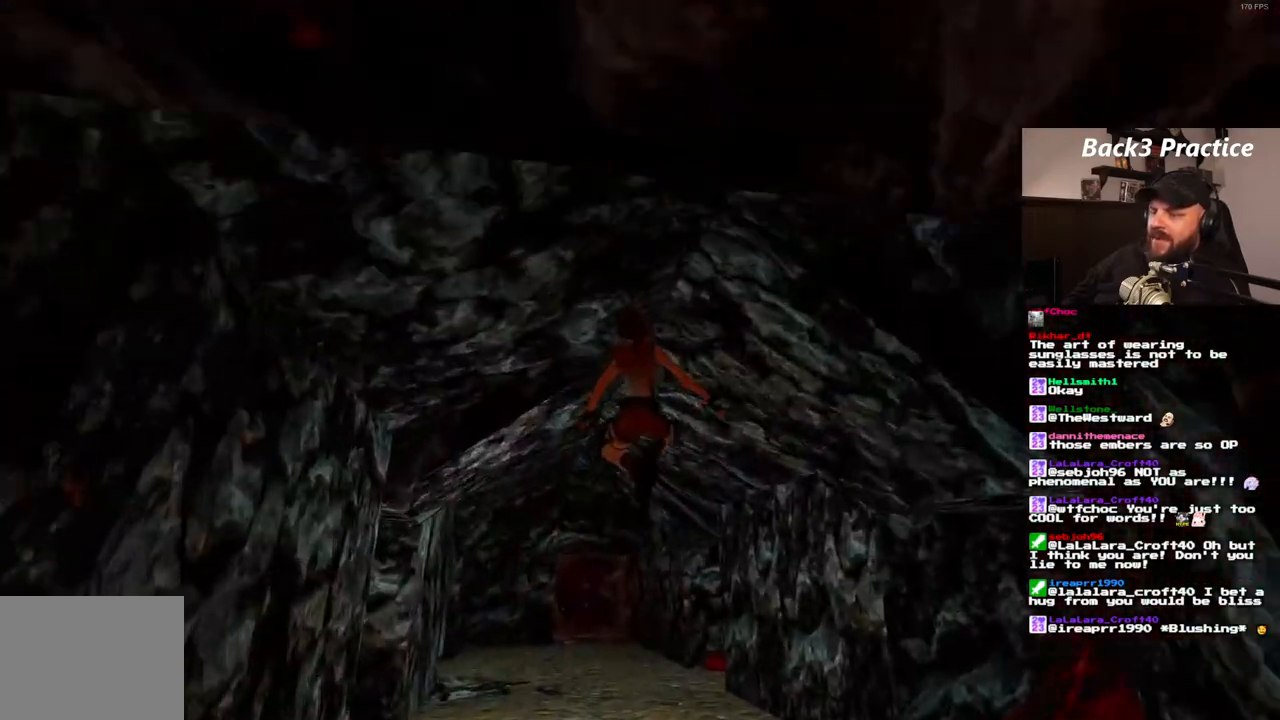
{"dt_ms": 500, "buttons": ["SQUARE", "DPAD_UP"], "left_stick": "center", "right_stick": "center", "events": [[67, "DPAD_LEFT", "down"], [367, "DPAD_LEFT", "up"]]}
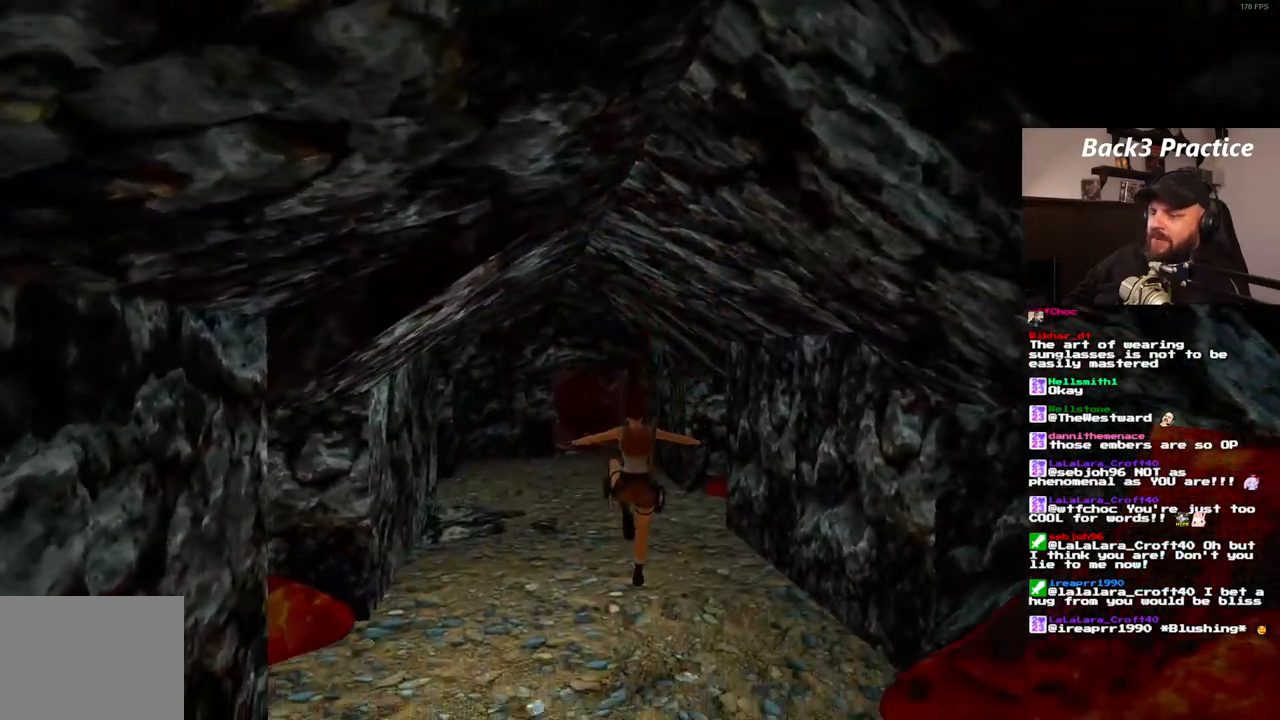
{"dt_ms": 500, "buttons": ["SQUARE", "DPAD_UP"], "left_stick": "center", "right_stick": "center", "events": []}
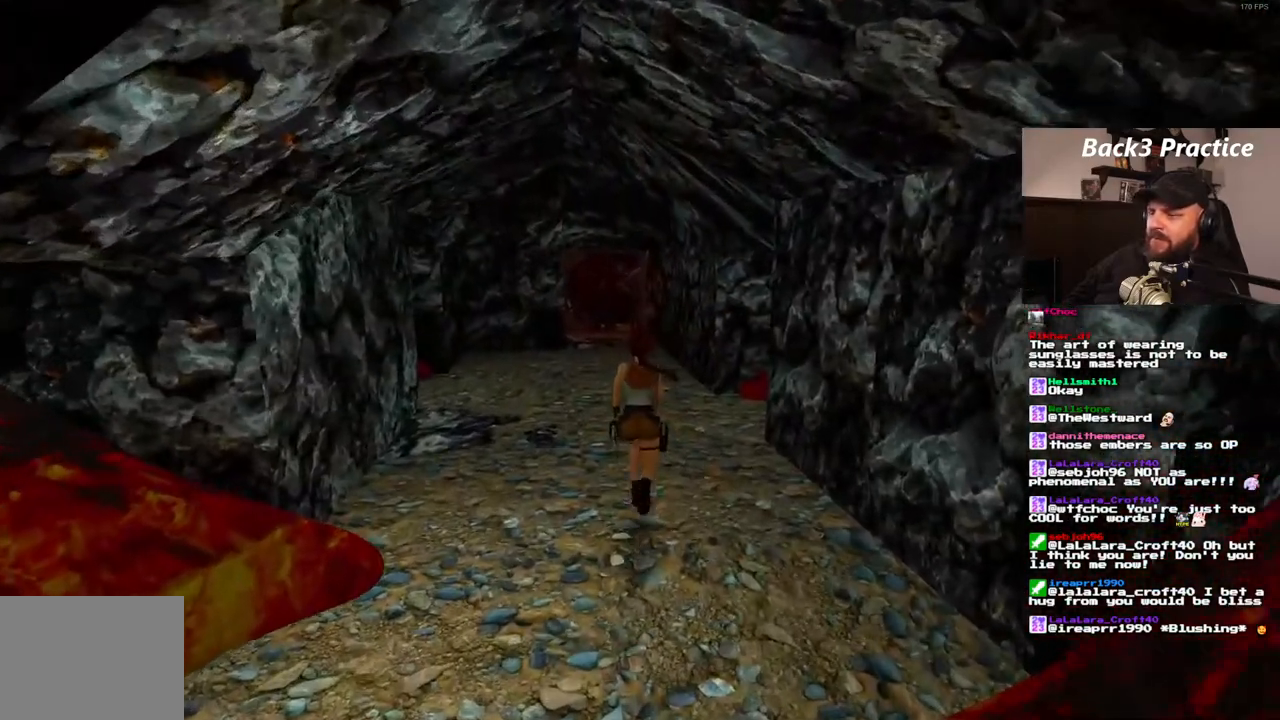
{"dt_ms": 1000, "buttons": ["SQUARE", "DPAD_UP"], "left_stick": "center", "right_stick": "center", "events": [[500, "DPAD_LEFT", "down"], [683, "DPAD_LEFT", "up"]]}
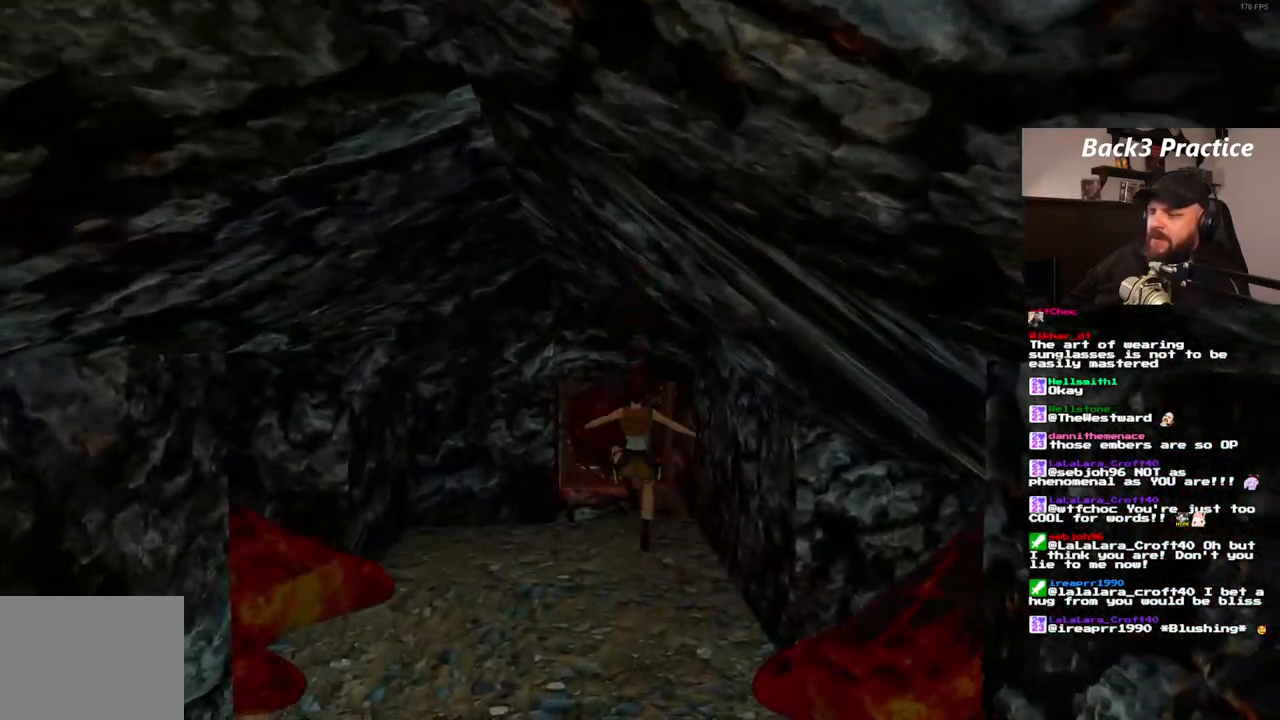
{"dt_ms": 500, "buttons": ["DPAD_UP"], "left_stick": "center", "right_stick": "center"}
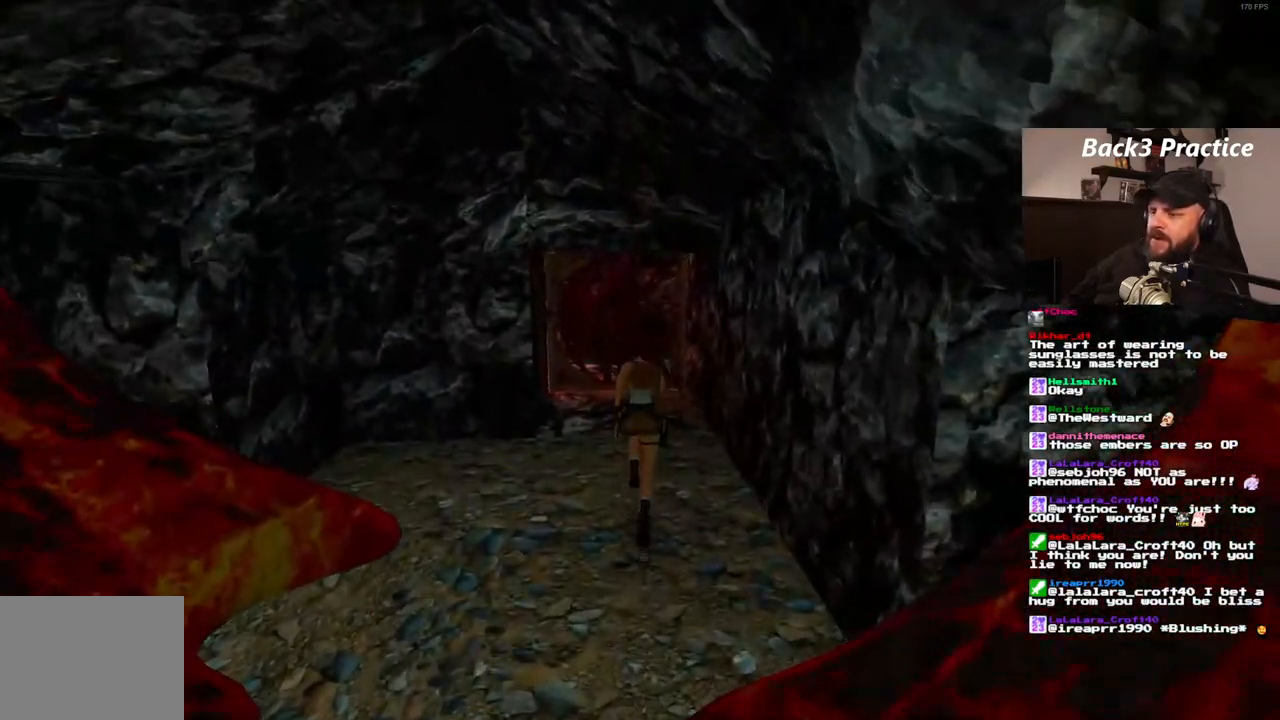
{"dt_ms": 500, "buttons": ["DPAD_UP", "DPAD_LEFT"], "left_stick": "center", "right_stick": "center", "events": [[400, "DPAD_LEFT", "down"]]}
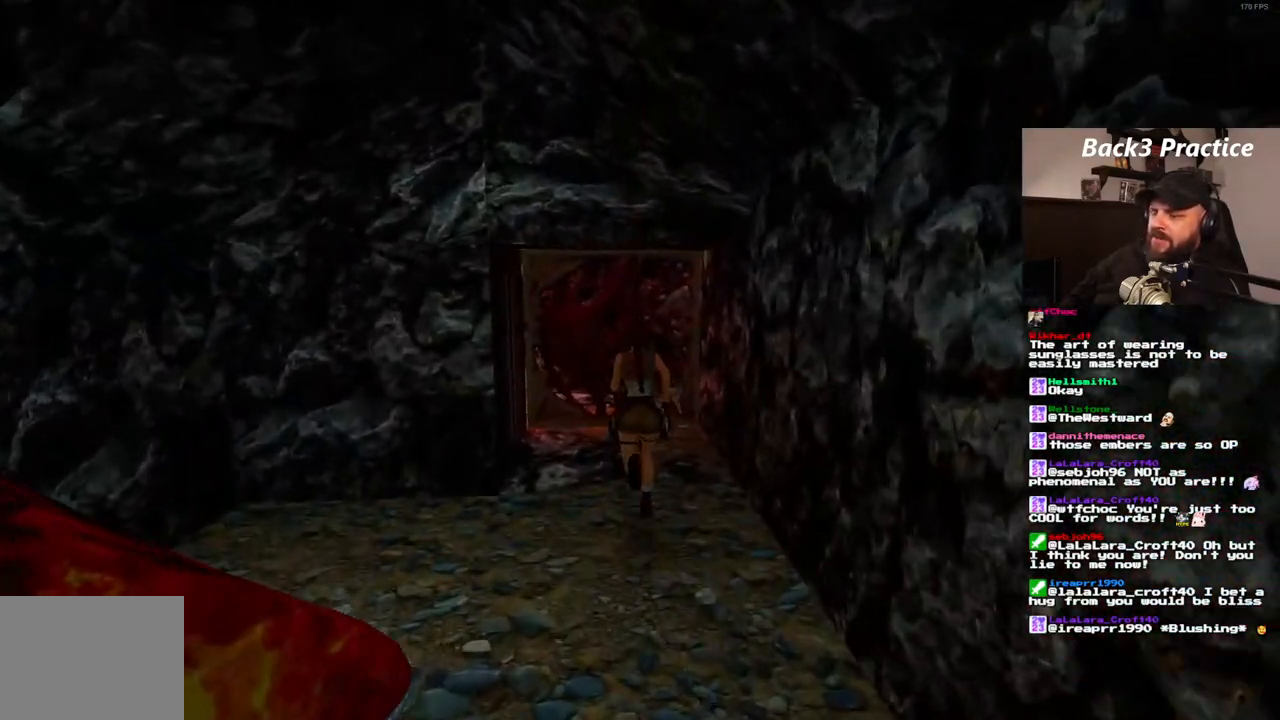
{"dt_ms": 500, "buttons": ["DPAD_UP", "DPAD_LEFT"], "left_stick": "center", "right_stick": "center", "events": []}
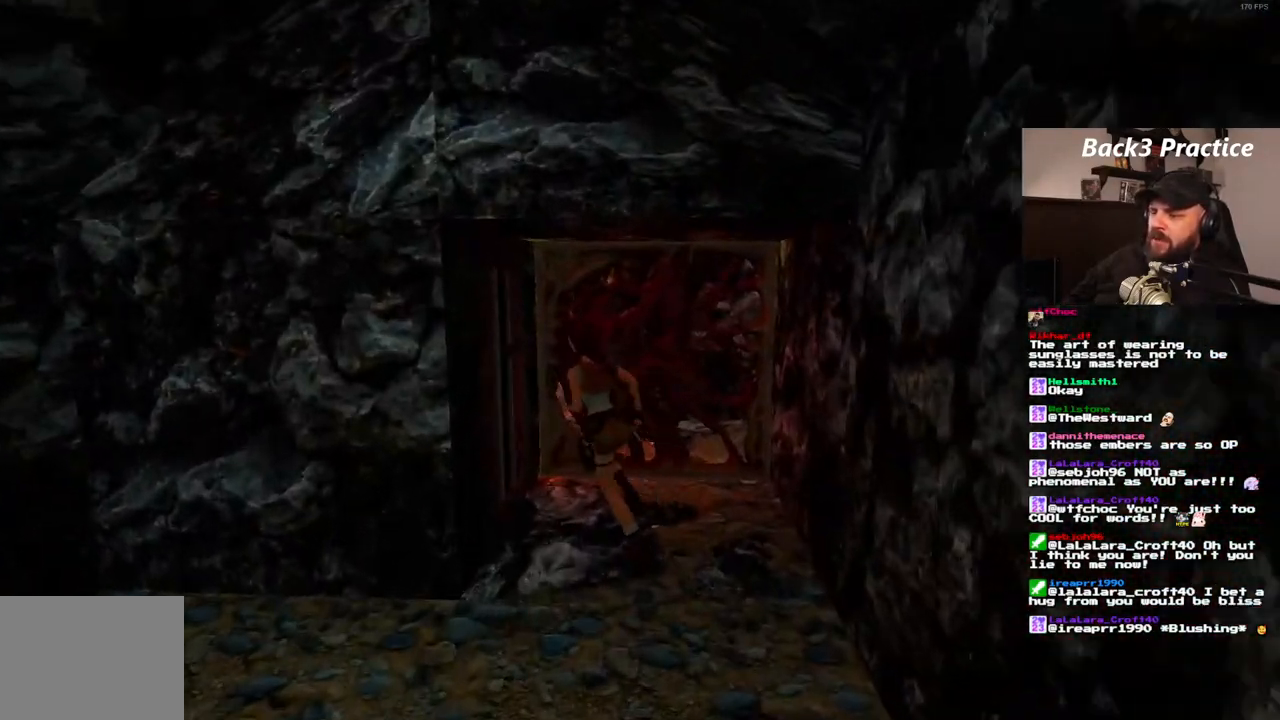
{"dt_ms": 500, "buttons": ["CROSS"], "left_stick": "center", "right_stick": "center", "events": [[117, "DPAD_UP", "up"], [150, "DPAD_LEFT", "up"], [250, "CROSS", "down"]]}
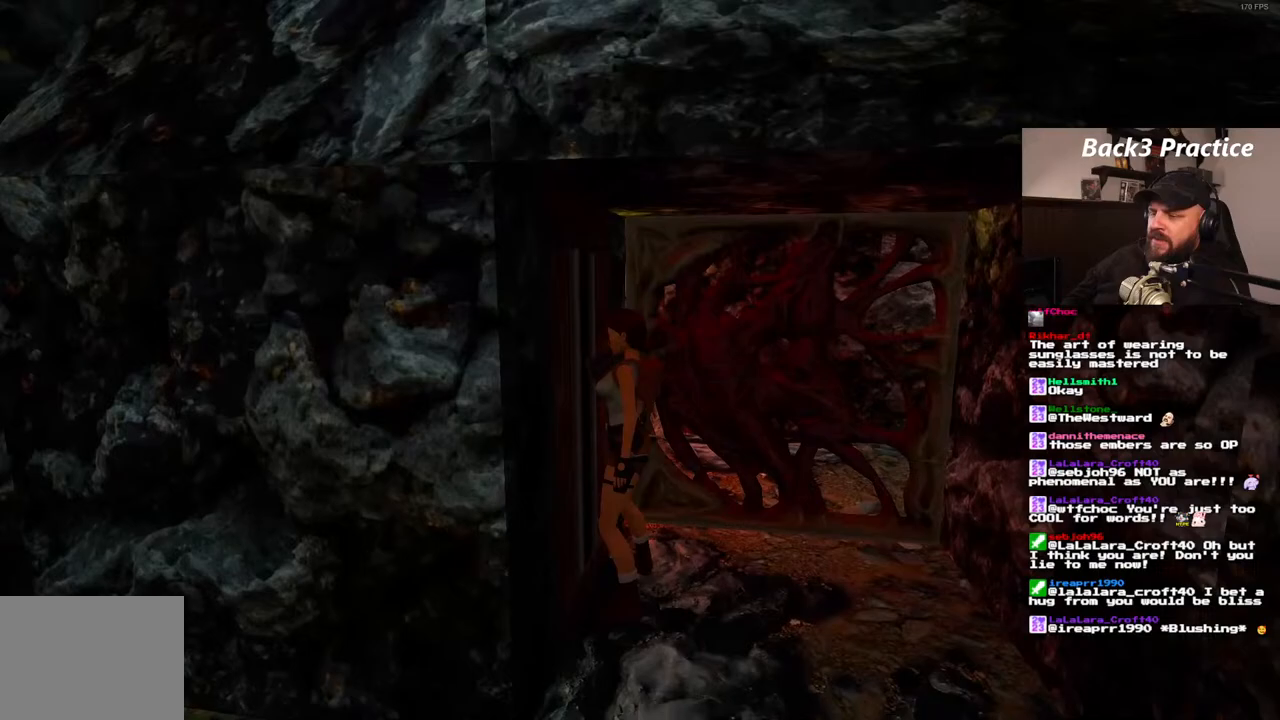
{"dt_ms": 500, "buttons": ["CROSS"], "left_stick": "center", "right_stick": "center", "events": []}
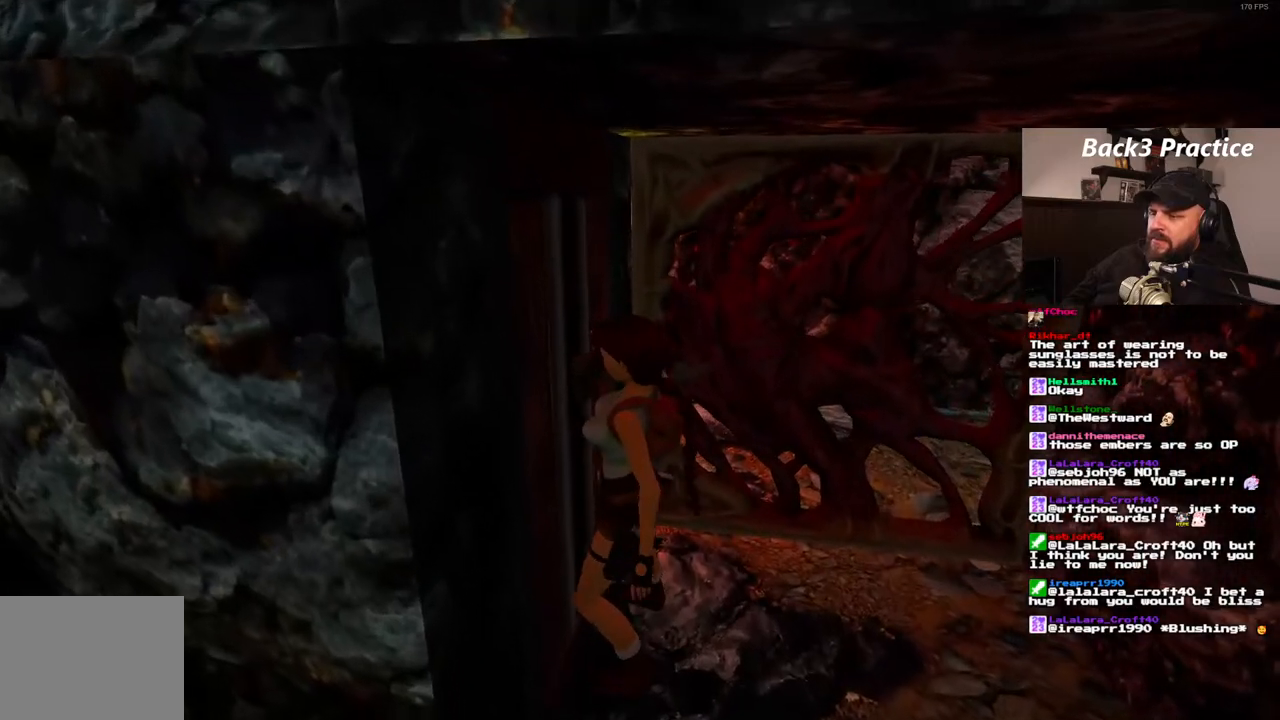
{"dt_ms": 500, "buttons": [], "left_stick": "center", "right_stick": "center", "events": [[17, "CROSS", "up"]]}
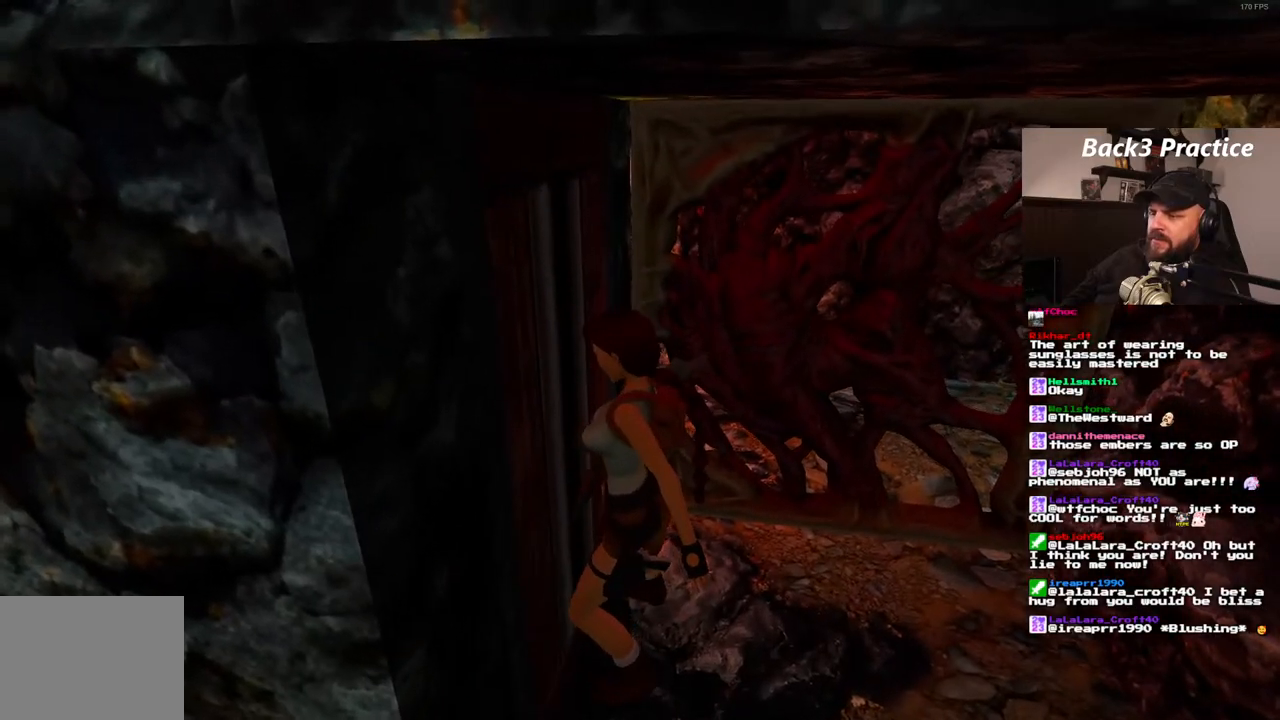
{"dt_ms": 500, "buttons": ["DPAD_RIGHT"], "left_stick": "center", "right_stick": "center", "events": [[333, "DPAD_RIGHT", "down"]]}
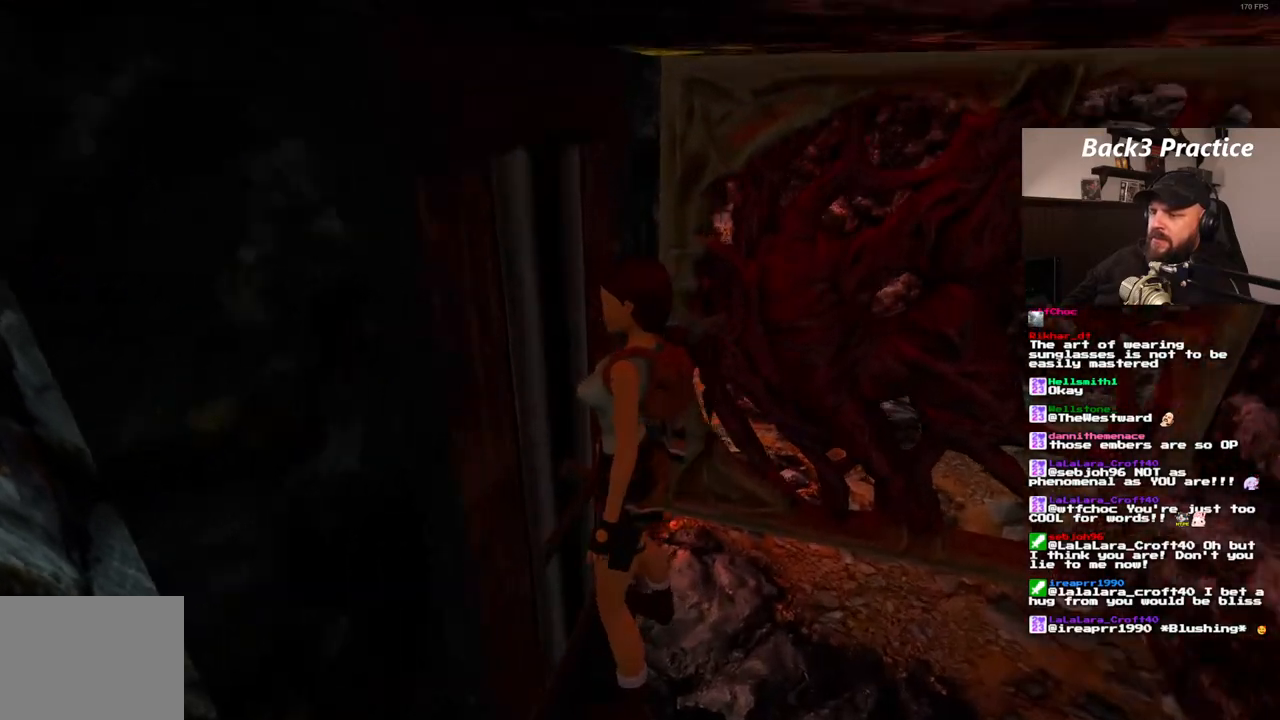
{"dt_ms": 500, "buttons": ["DPAD_RIGHT"], "left_stick": "center", "right_stick": "center", "events": []}
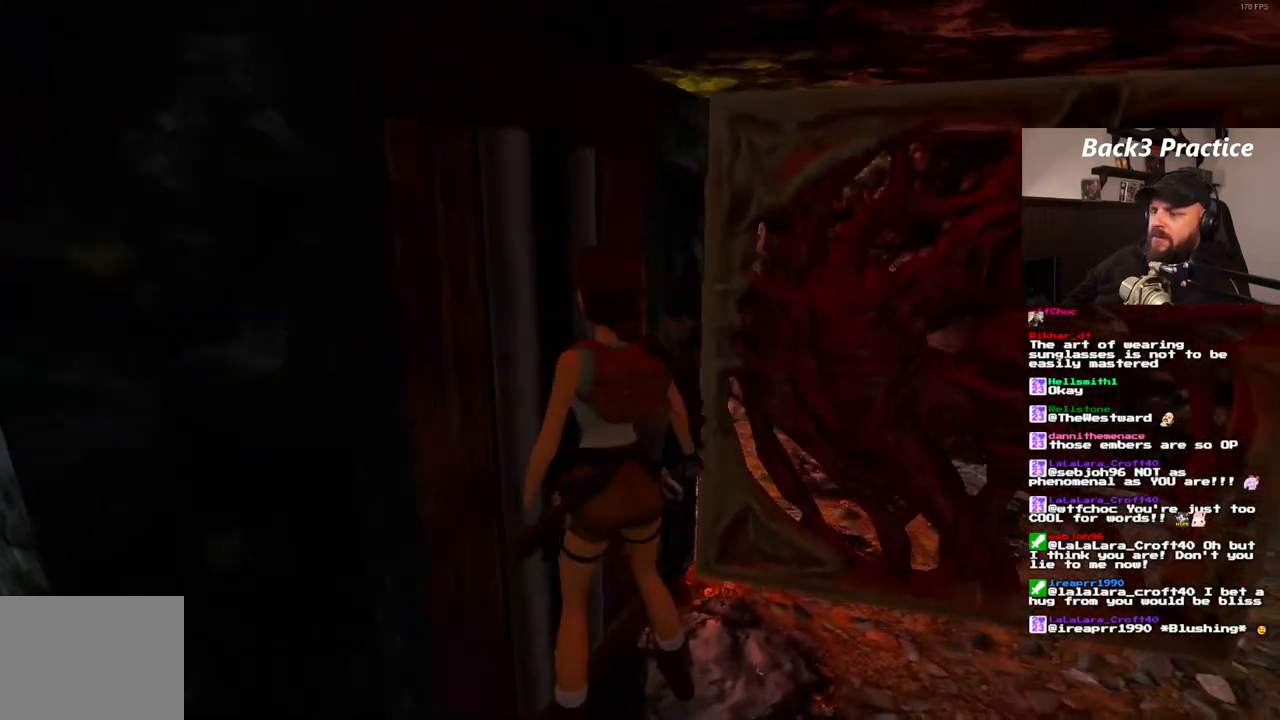
{"dt_ms": 500, "buttons": ["DPAD_UP"], "left_stick": "center", "right_stick": "center", "events": [[317, "DPAD_RIGHT", "up"], [333, "DPAD_UP", "down"]]}
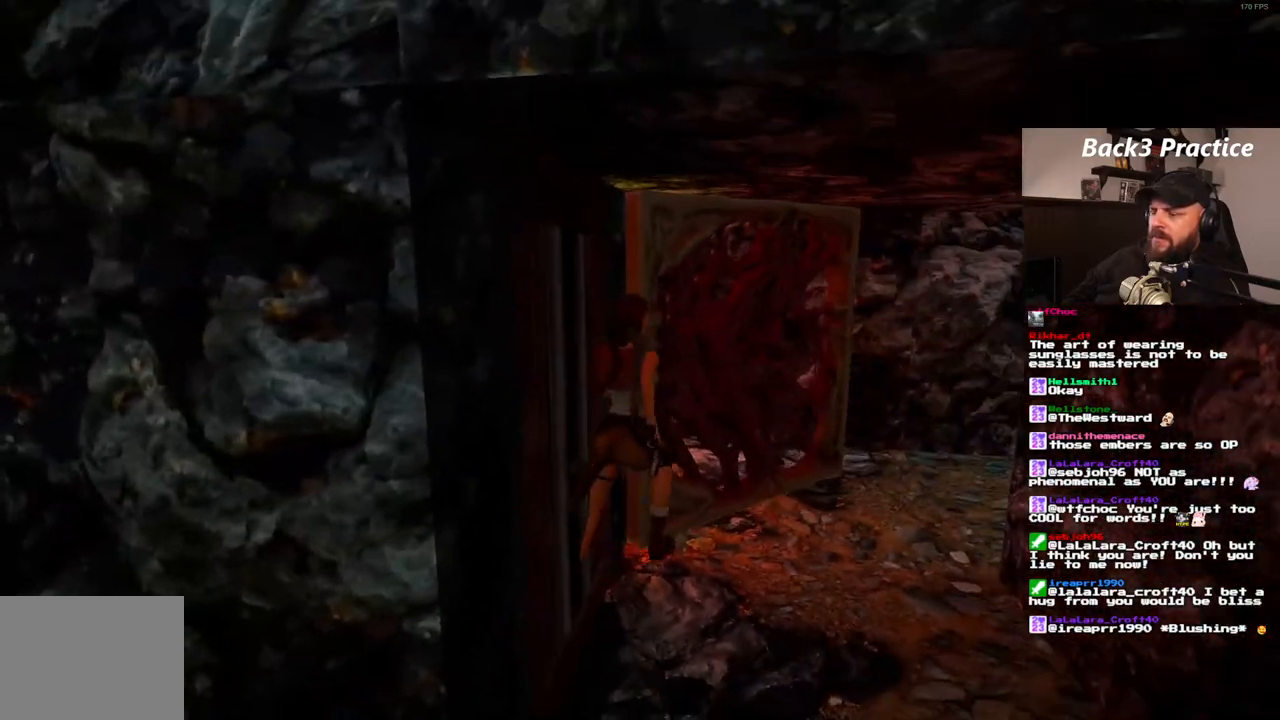
{"dt_ms": 500, "buttons": ["DPAD_UP", "DPAD_RIGHT"], "left_stick": "center", "right_stick": "center", "events": [[17, "DPAD_RIGHT", "down"]]}
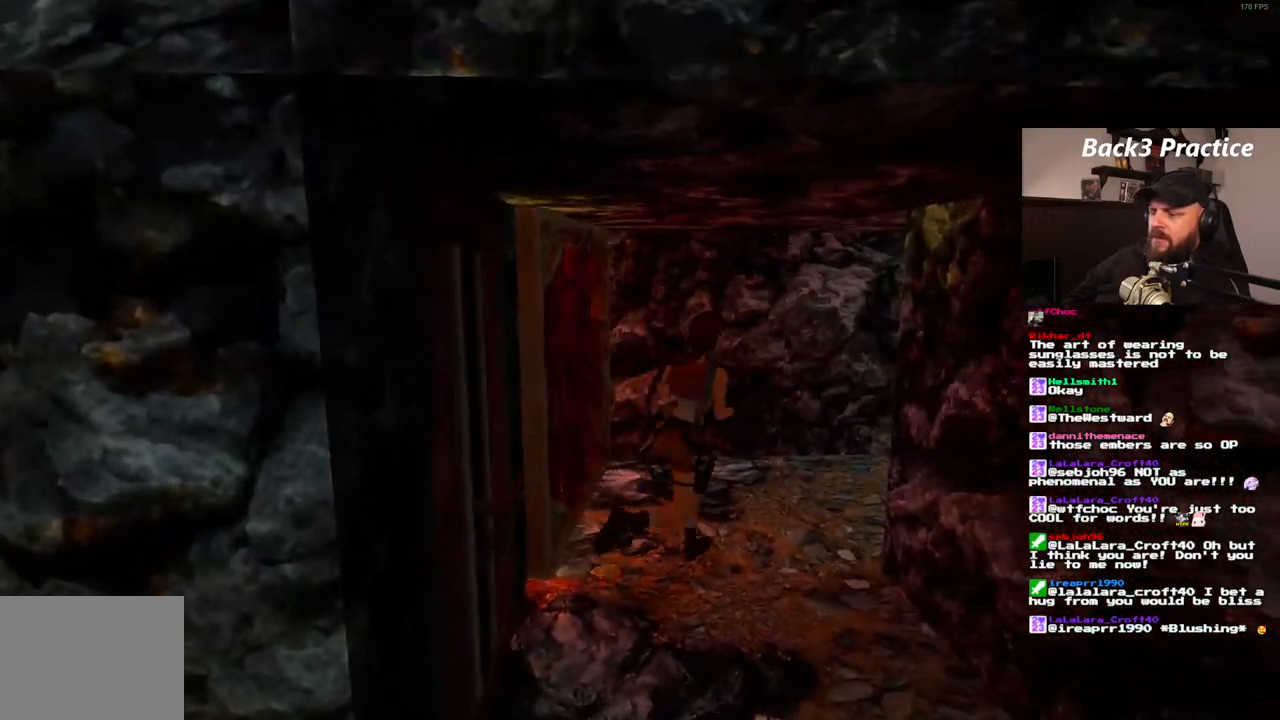
{"dt_ms": 500, "buttons": [], "left_stick": "center", "right_stick": "center", "events": [[117, "DPAD_RIGHT", "up"], [217, "DPAD_UP", "up"]]}
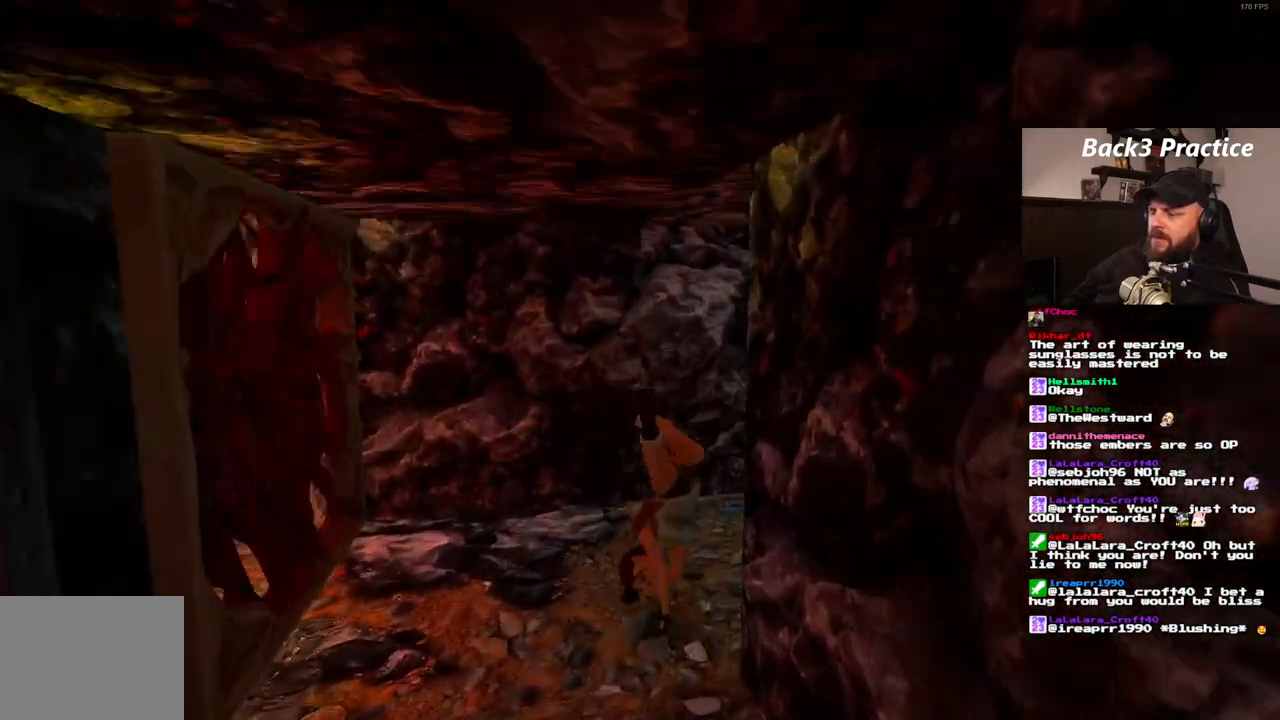
{"dt_ms": 500, "buttons": [], "left_stick": "center", "right_stick": "center", "events": []}
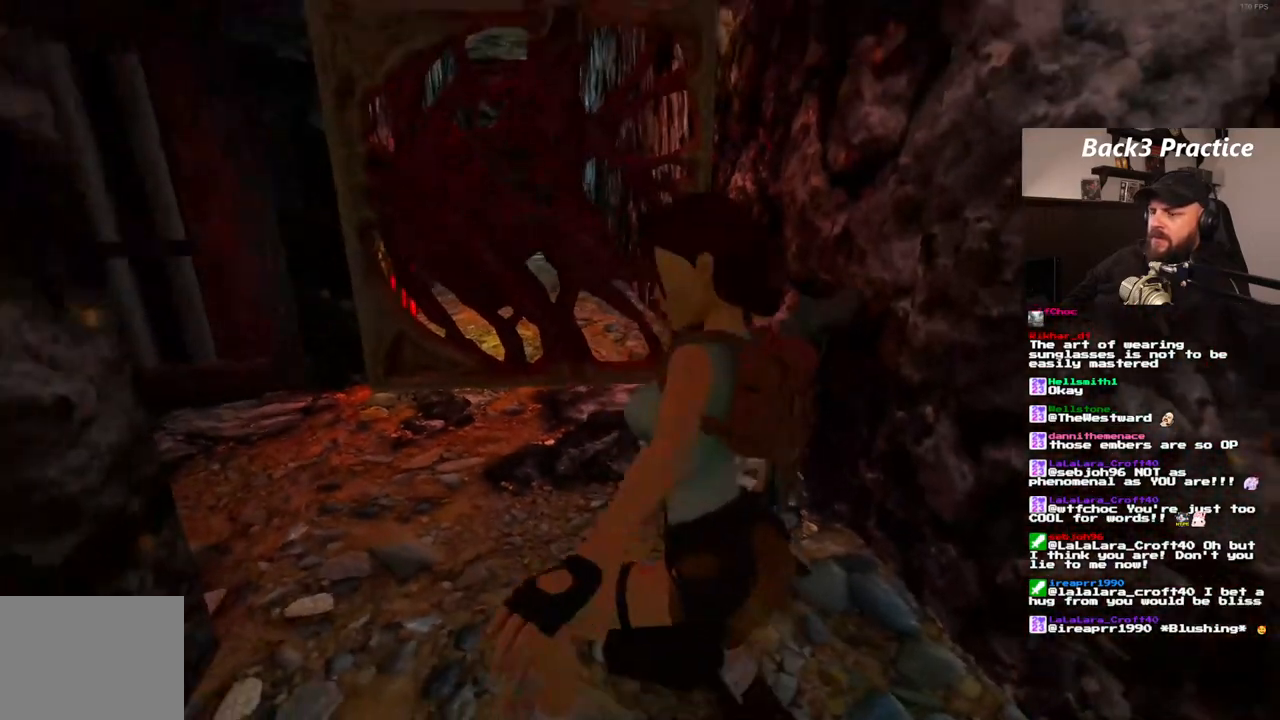
{"dt_ms": 1000, "buttons": ["SQUARE", "DPAD_UP", "DPAD_LEFT"], "left_stick": "center", "right_stick": "center", "events": [[133, "DPAD_RIGHT", "down"], [133, "DPAD_UP", "down"], [717, "DPAD_RIGHT", "up"], [733, "SQUARE", "down"], [933, "DPAD_LEFT", "down"]]}